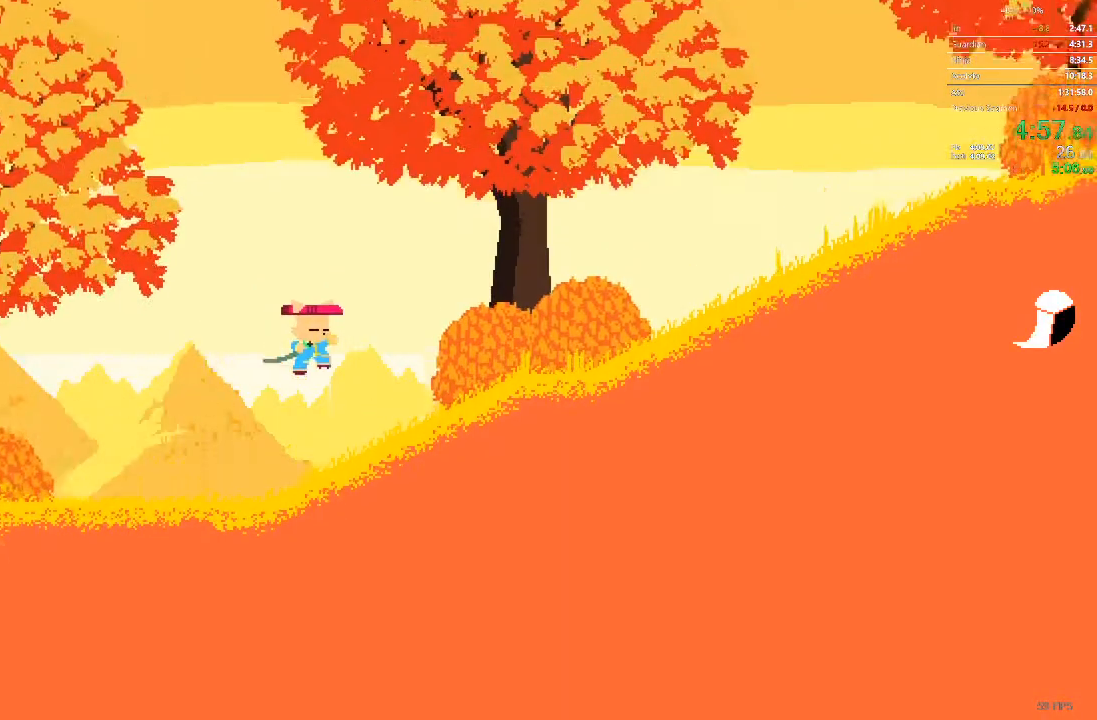
Gameplay with a controller; each line is a JSON object with the inputs held at the frame after it. "events" lists button and stick changes between this image and that frame as [ms after this image, input, new state], when the widget could be followed in between. Not read: A B L3 R3 X Y.
{"buttons": ["DPAD_RIGHT"], "events": []}
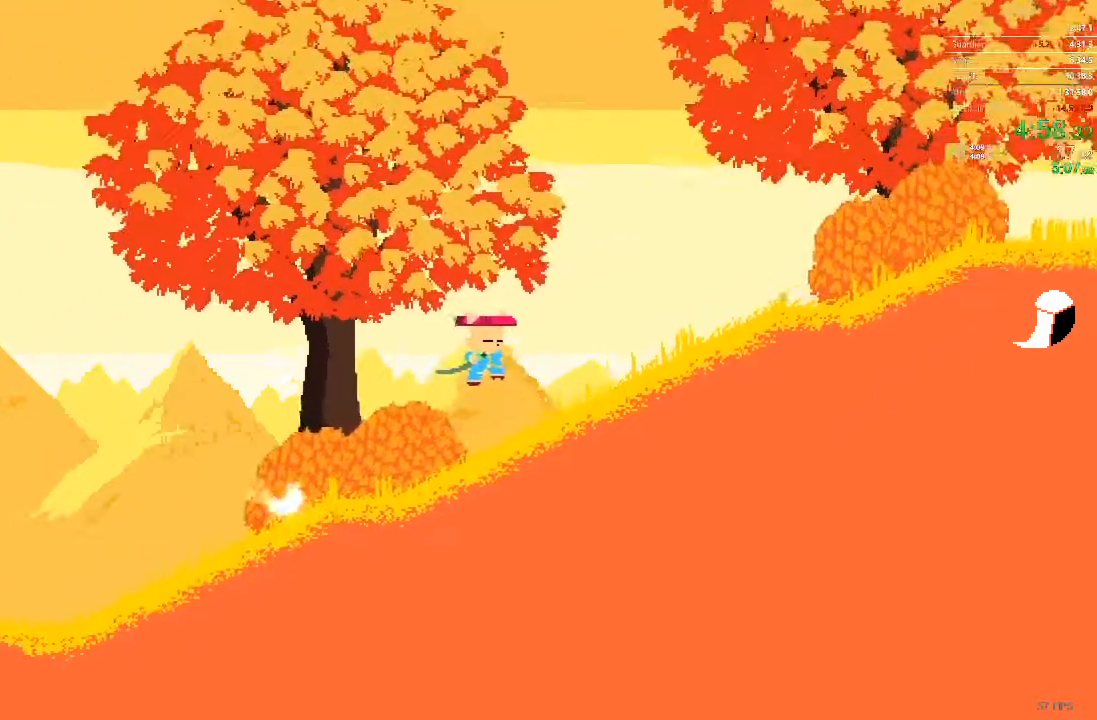
{"buttons": ["DPAD_RIGHT"], "events": []}
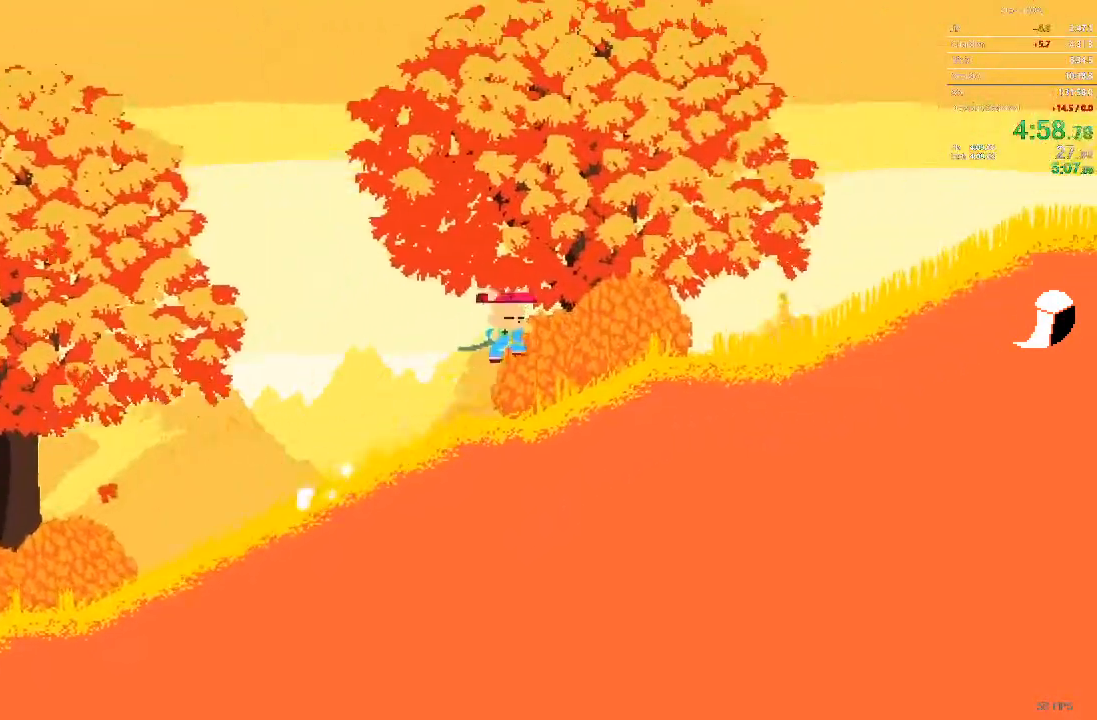
{"buttons": ["DPAD_RIGHT"], "events": []}
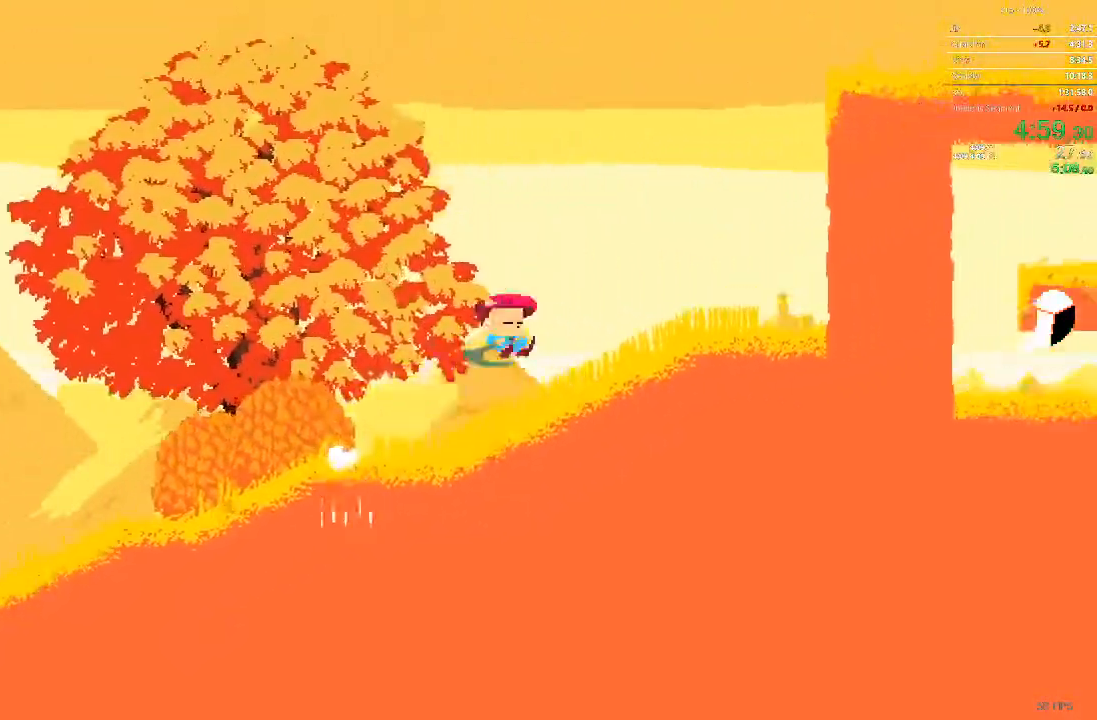
{"buttons": ["DPAD_RIGHT"], "events": []}
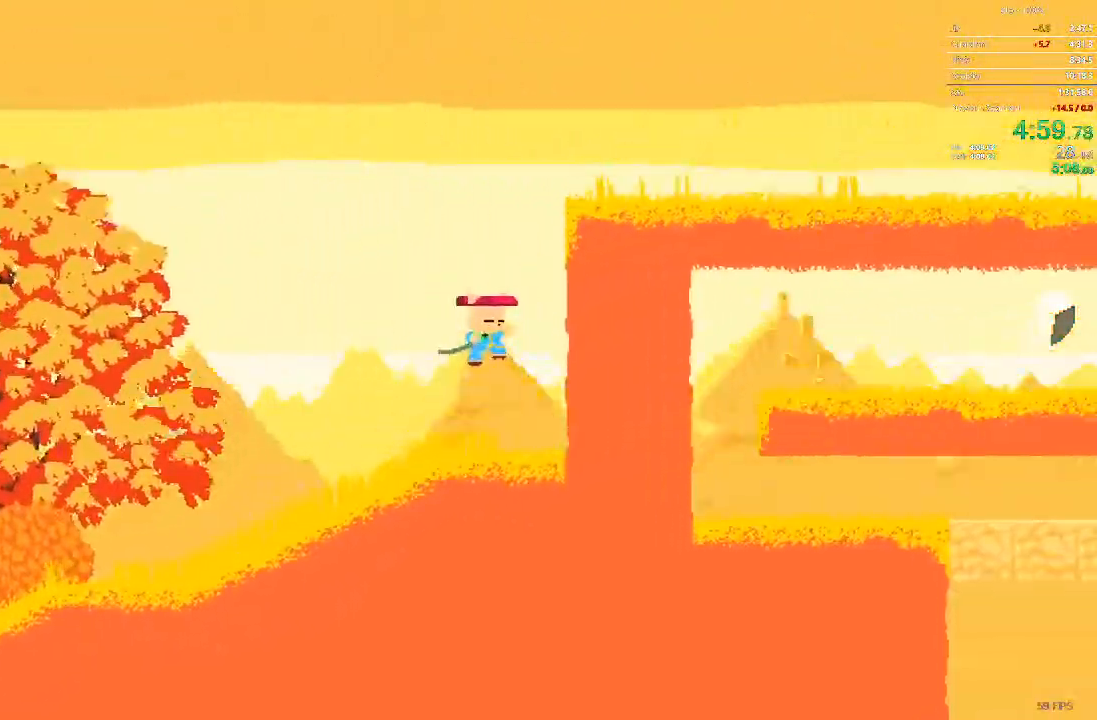
{"buttons": ["DPAD_RIGHT"], "events": [[117, "DPAD_RIGHT", "up"], [267, "DPAD_RIGHT", "down"]]}
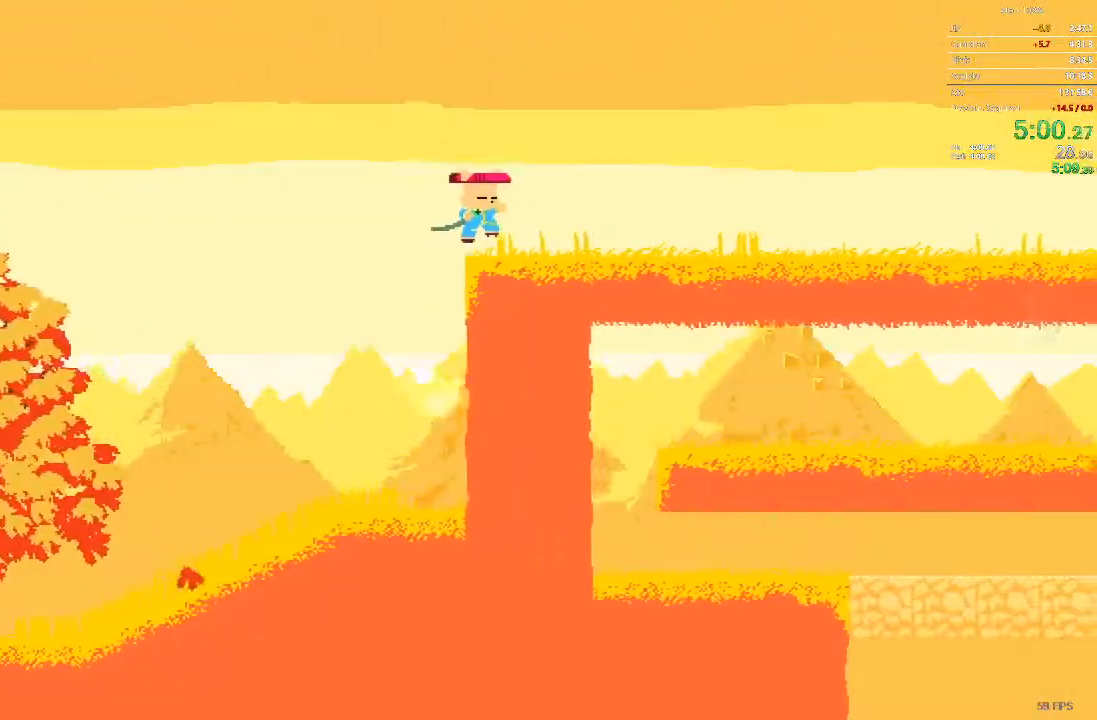
{"buttons": ["DPAD_RIGHT"], "events": []}
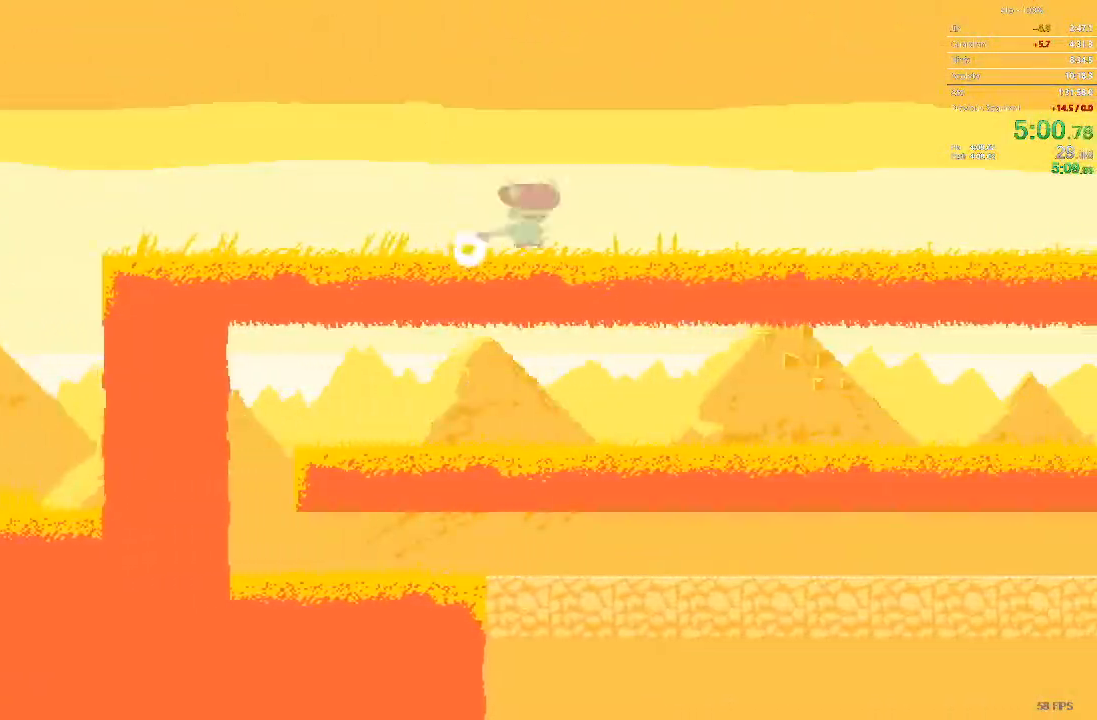
{"buttons": ["DPAD_RIGHT"], "events": []}
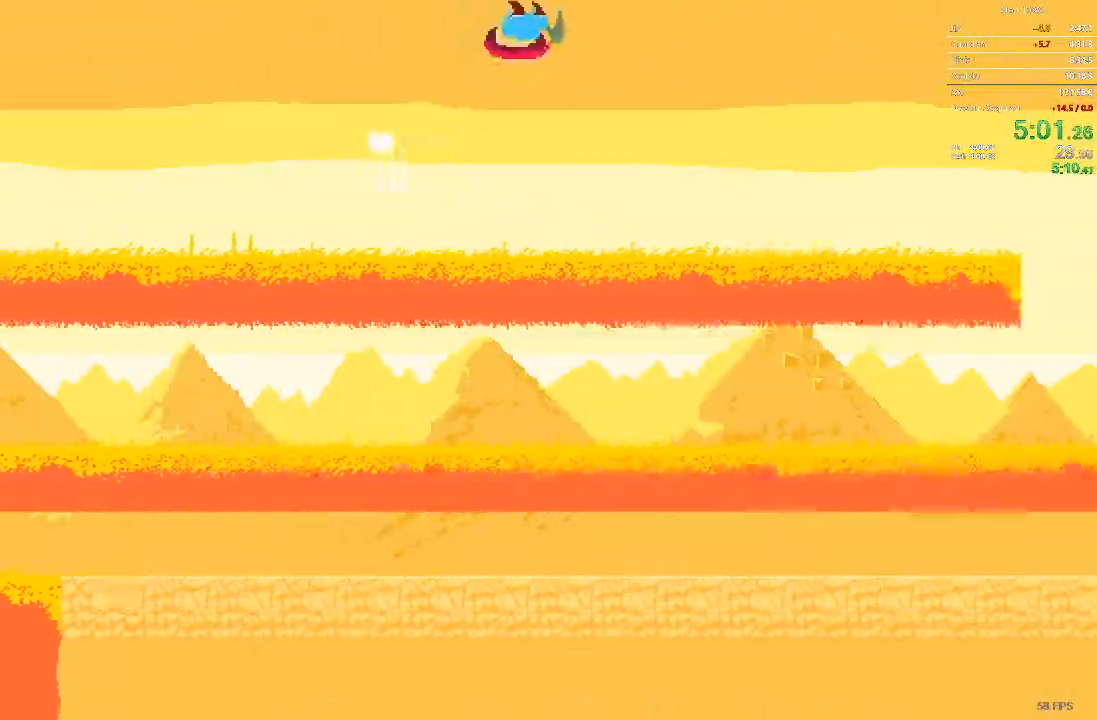
{"buttons": ["DPAD_RIGHT"], "events": []}
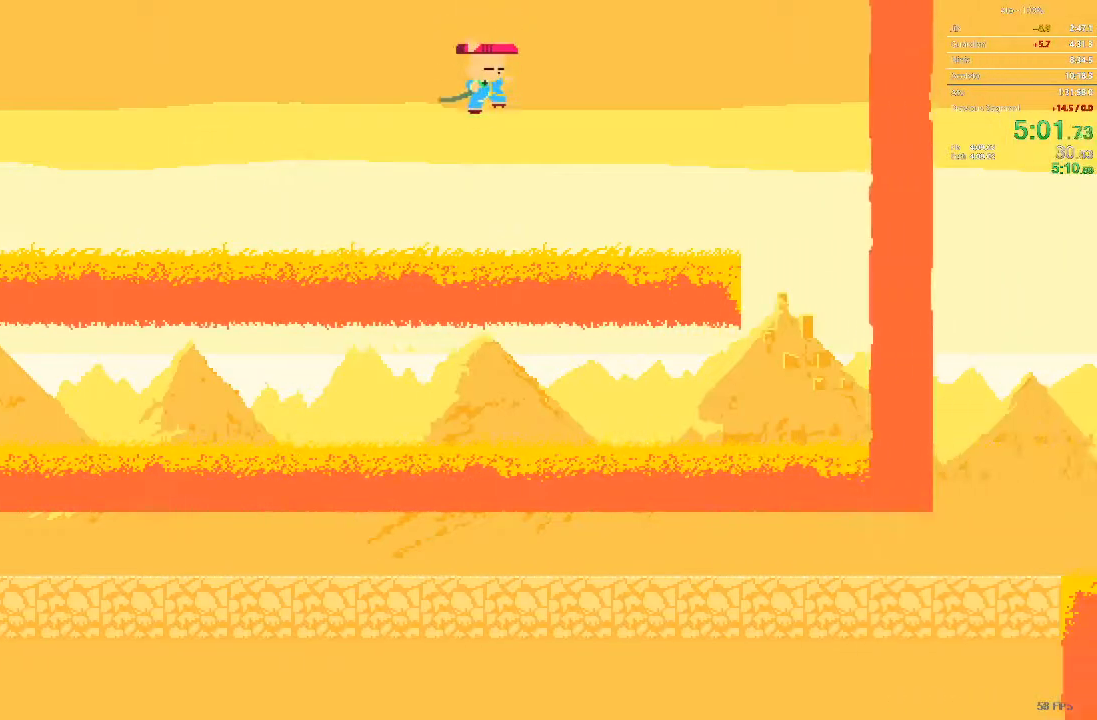
{"buttons": ["DPAD_RIGHT"], "events": []}
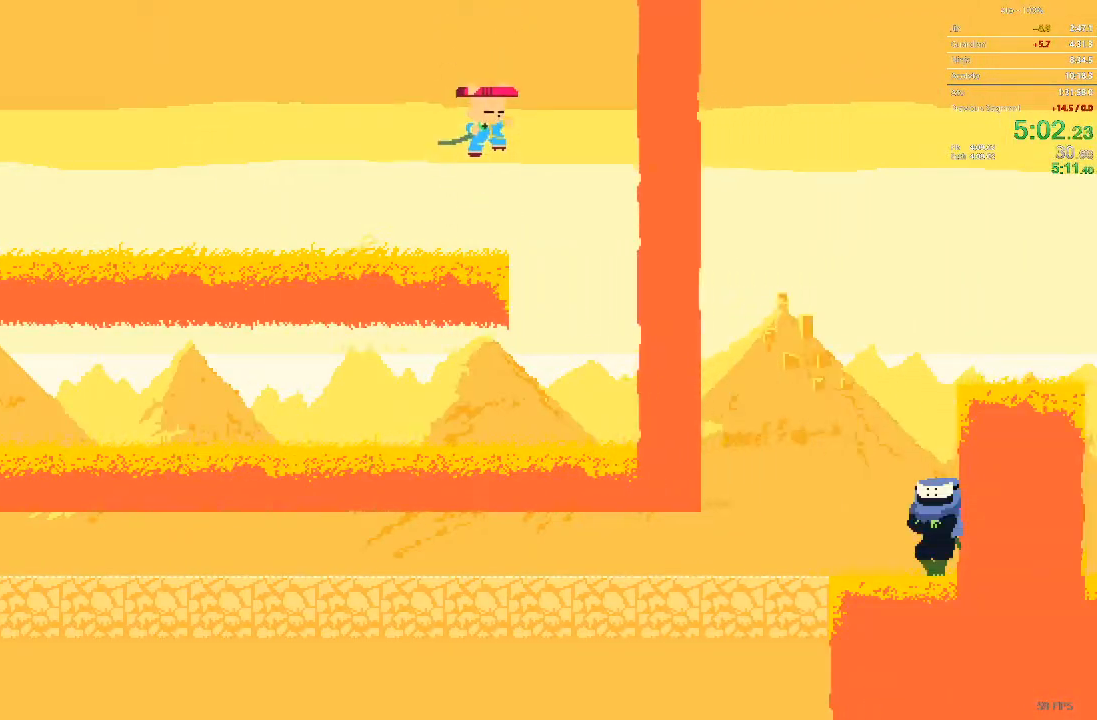
{"buttons": ["DPAD_LEFT"], "events": [[250, "DPAD_RIGHT", "up"], [383, "DPAD_LEFT", "down"]]}
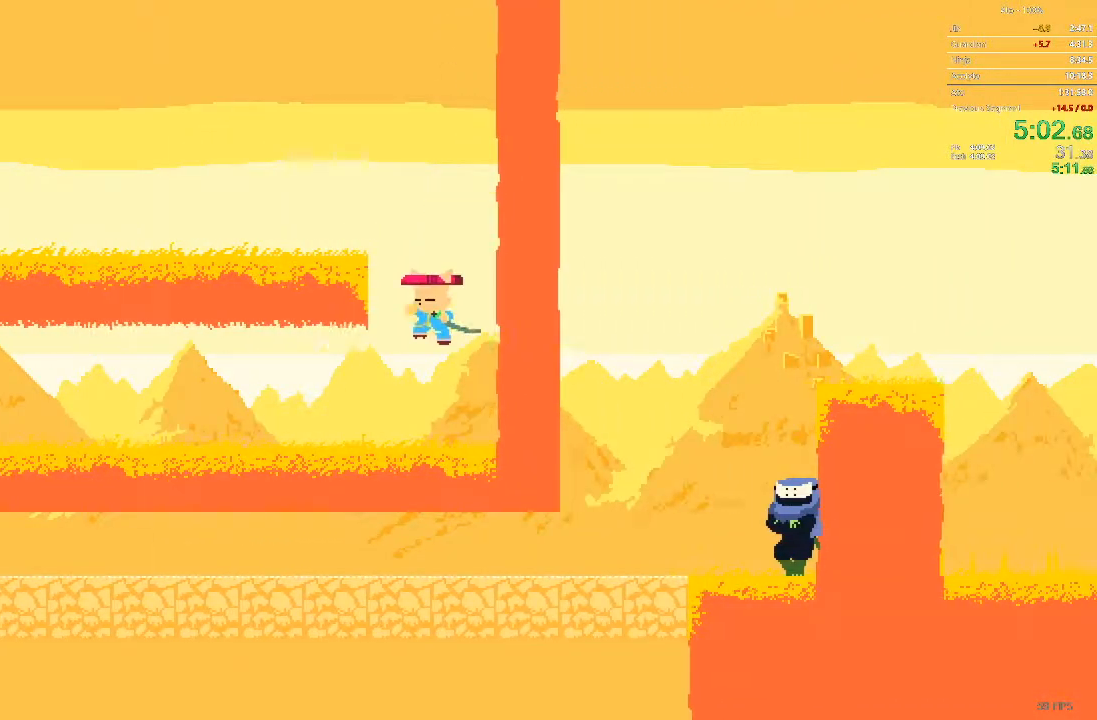
{"buttons": ["DPAD_LEFT"], "events": []}
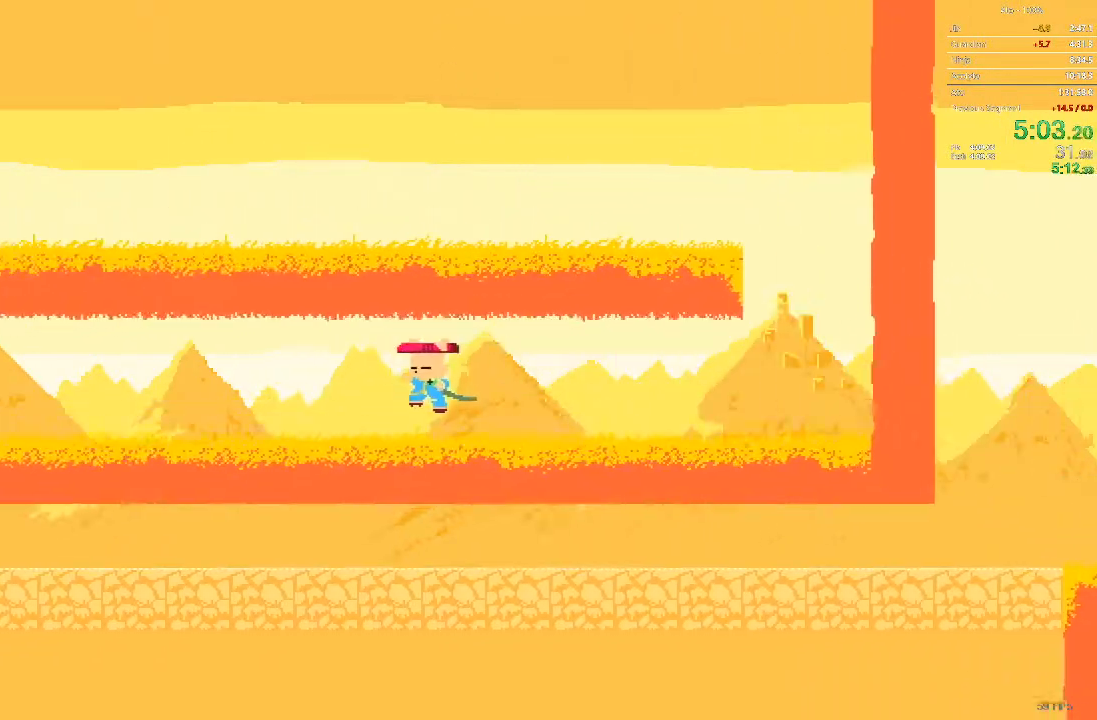
{"buttons": ["DPAD_LEFT"], "events": []}
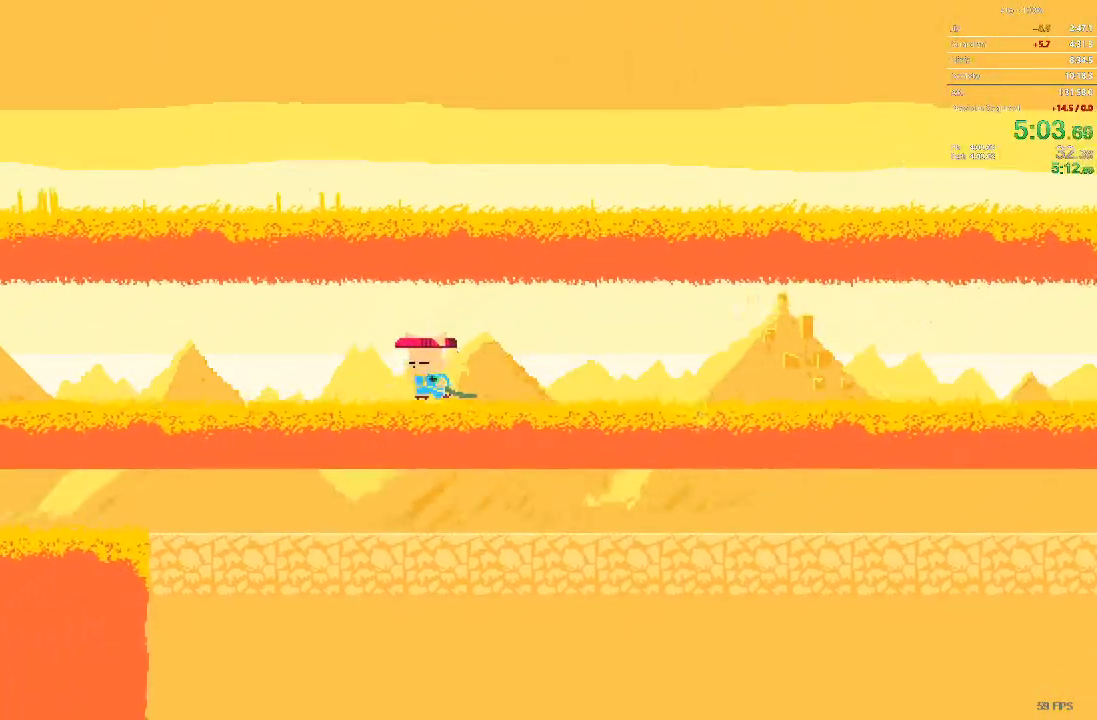
{"buttons": ["DPAD_LEFT"], "events": []}
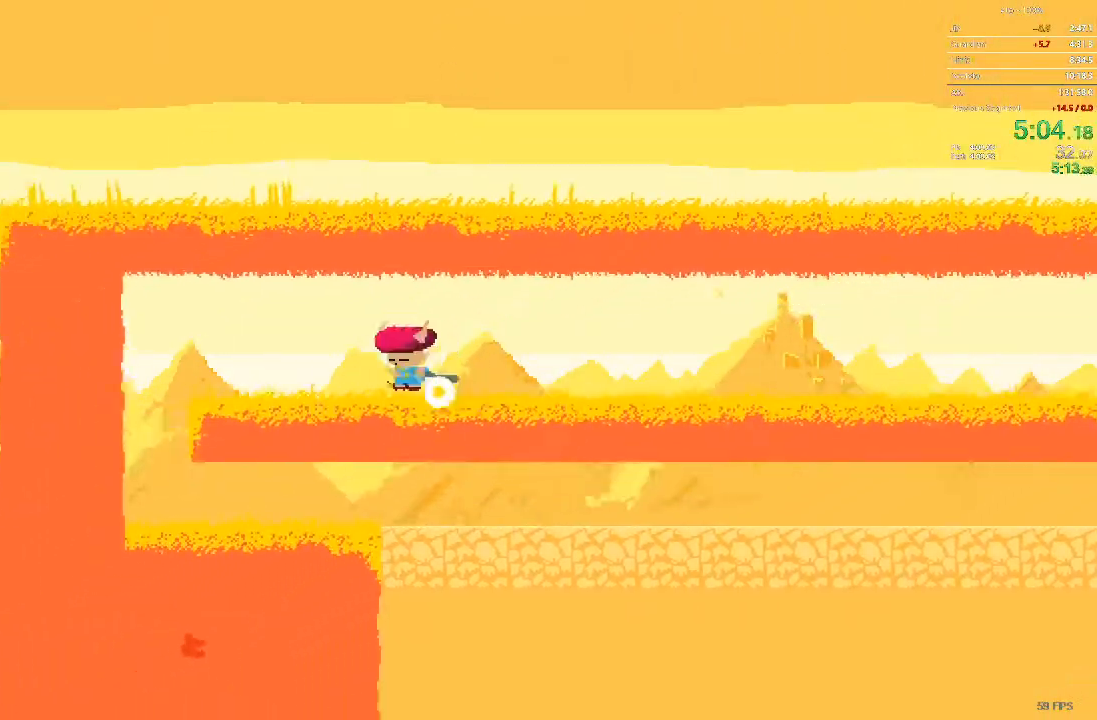
{"buttons": ["DPAD_DOWN"], "events": [[433, "DPAD_DOWN", "down"], [450, "DPAD_LEFT", "up"]]}